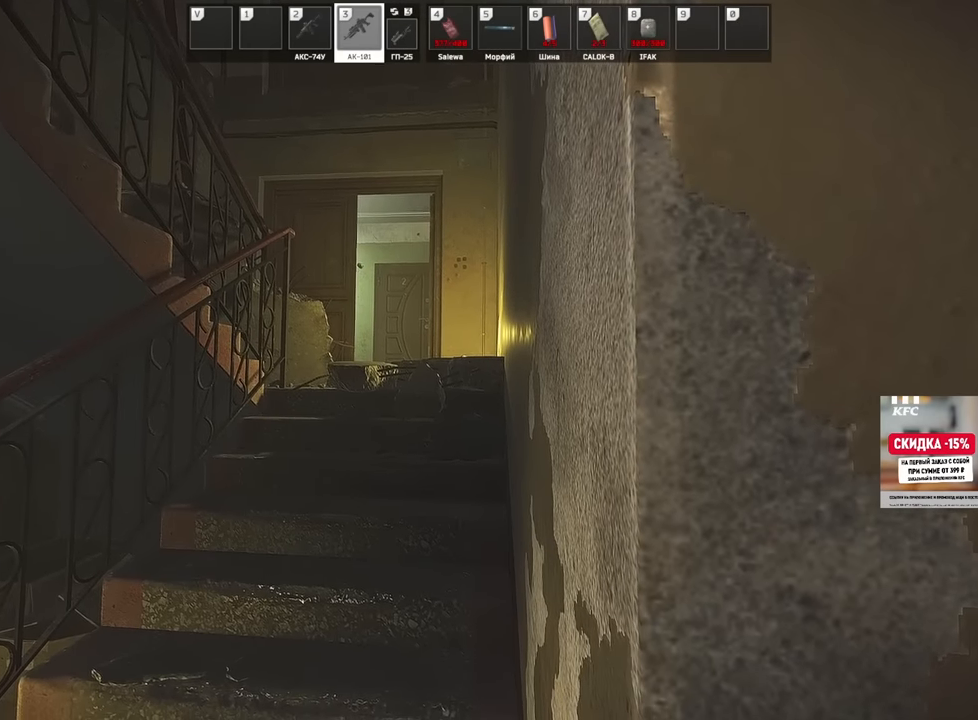
Gameplay with keyboard and mouse; each line is a JSON object with the keys and mouse buttons held at the frame after it. "events" lists presses ("down") and releases ("up") of "1", "2", "3", "4", "5", "a", "alt", "b", "c", "ctrl", "d", "e", "f", "g", "q", "r", "s", "shift", "space", "t", "tab", "tilde", "v", "w", "x", "z", "mouse_left", "mouse_wheel", "mouse_right", "mouse_mb4" and "mouse_mb5" between this image and that frame as [ms after this image, input, new state], when the widget could be followed in between. "mouse_left", "mouse_wheel", "mouse_right", "mouse_mb4", "mouse_mb5" = the "left", "wheel", "right", "mb4", "mb5" buttons of the "mouse" list. No other keys are recorded. "wheel" means that the mouse wheel is clicked or scrolled. Mouse movement is not recorded.
{"keys": [], "mouse": [], "events": []}
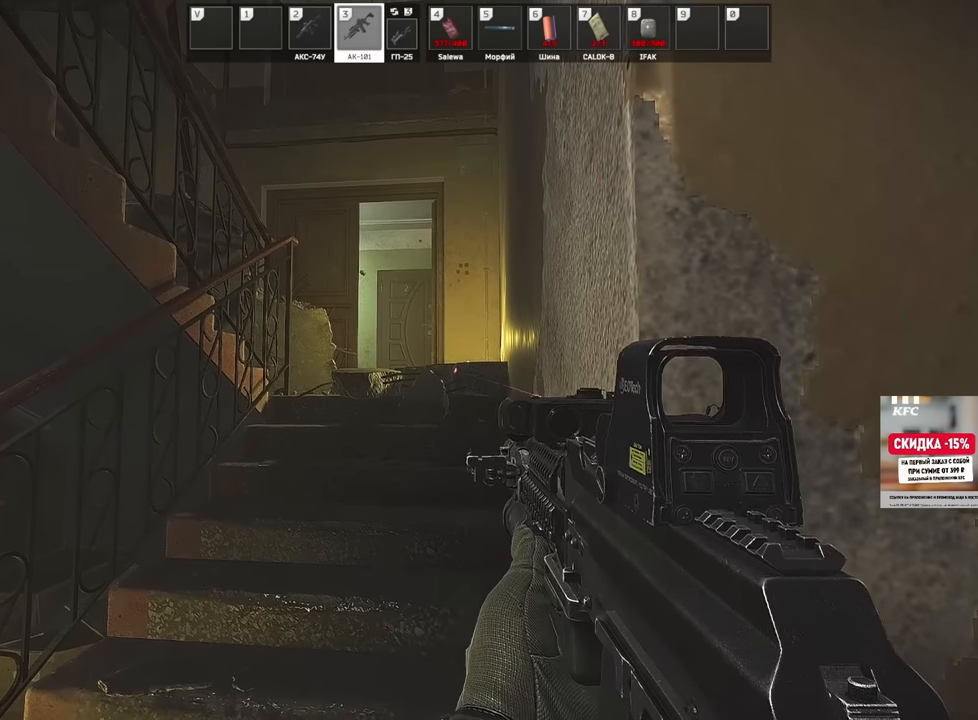
{"keys": [], "mouse": [], "events": []}
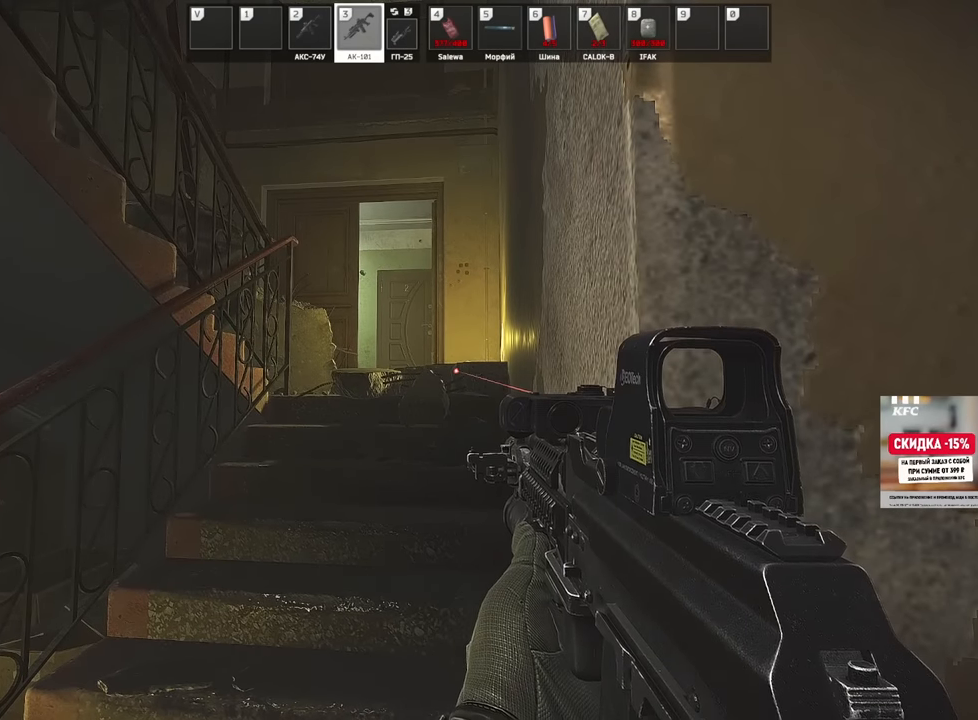
{"keys": [], "mouse": [], "events": [[67, "2", "down"], [151, "2", "up"]]}
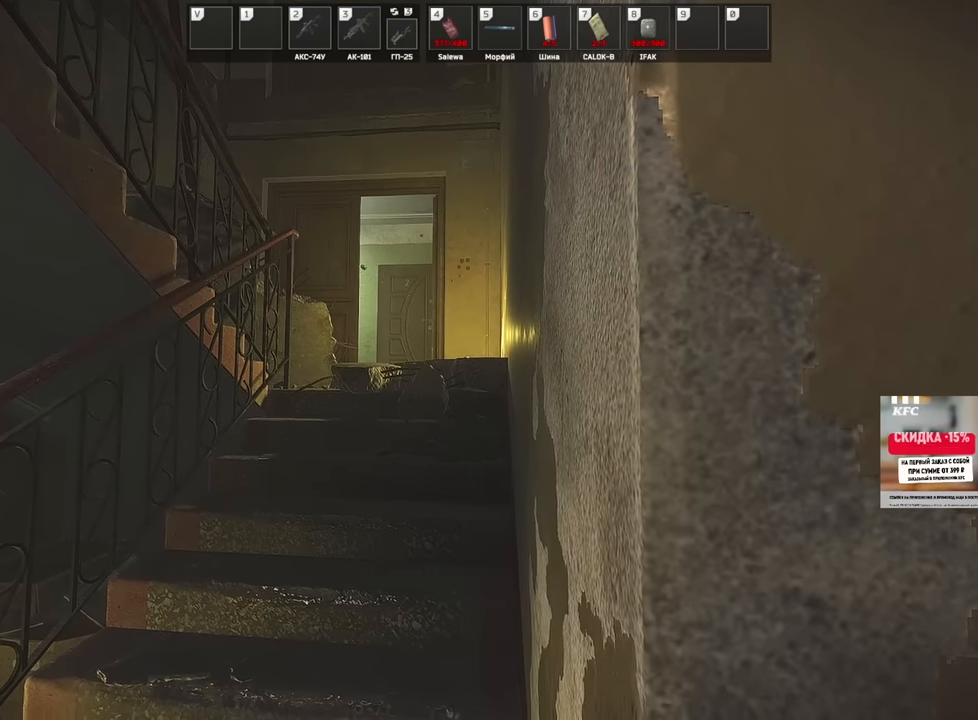
{"keys": [], "mouse": [], "events": []}
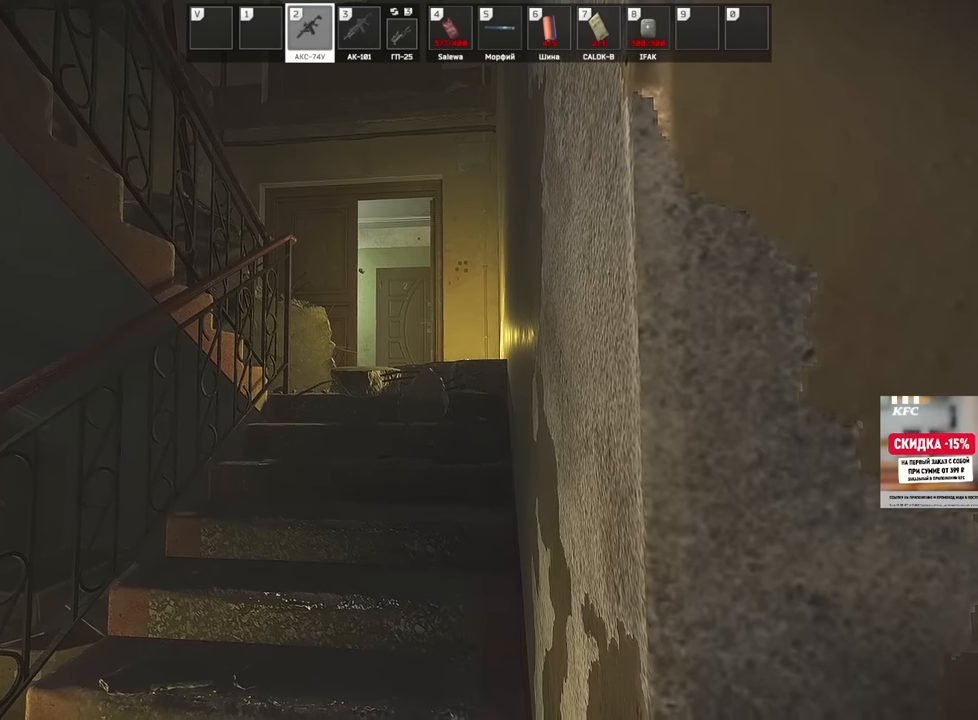
{"keys": [], "mouse": [], "events": []}
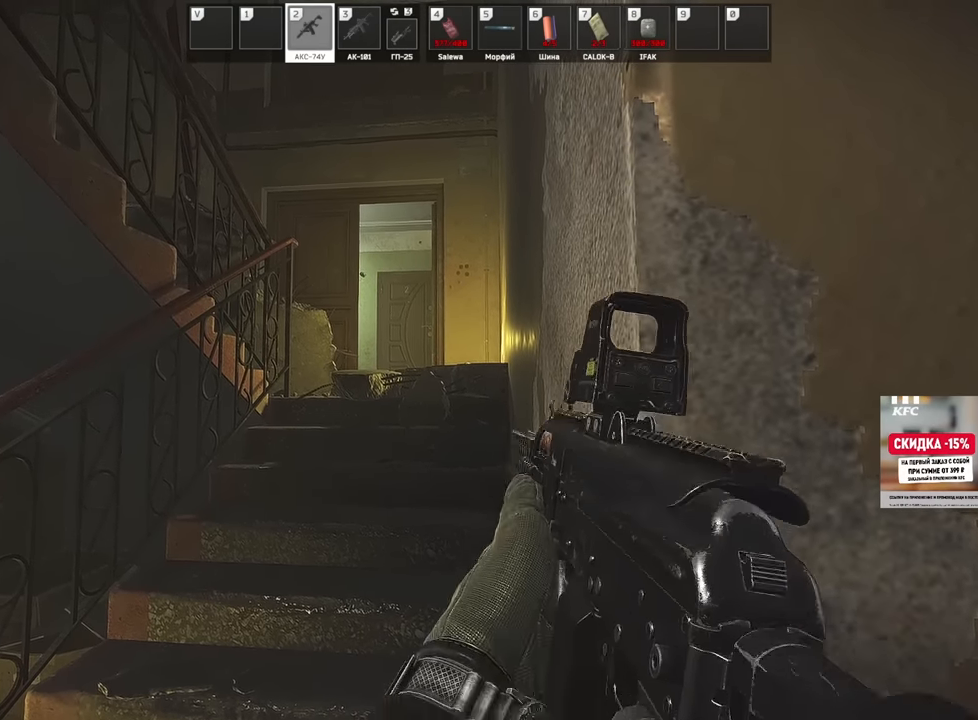
{"keys": [], "mouse": [], "events": [[250, "alt", "down"], [384, "b", "down"], [450, "alt", "up"], [467, "b", "up"]]}
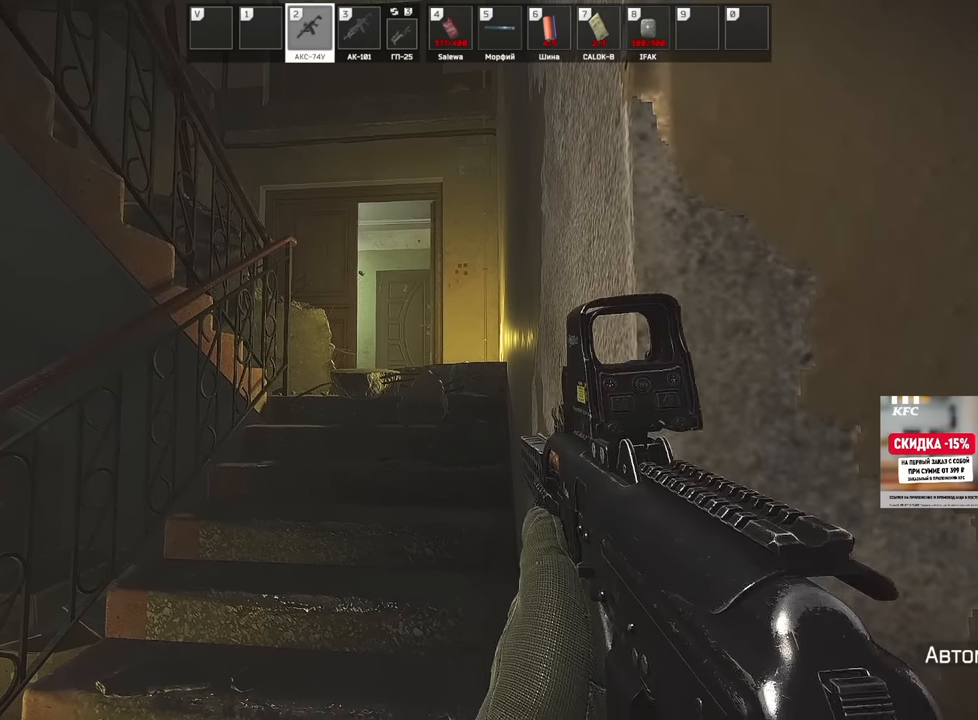
{"keys": ["tab"], "mouse": [], "events": [[434, "tab", "down"]]}
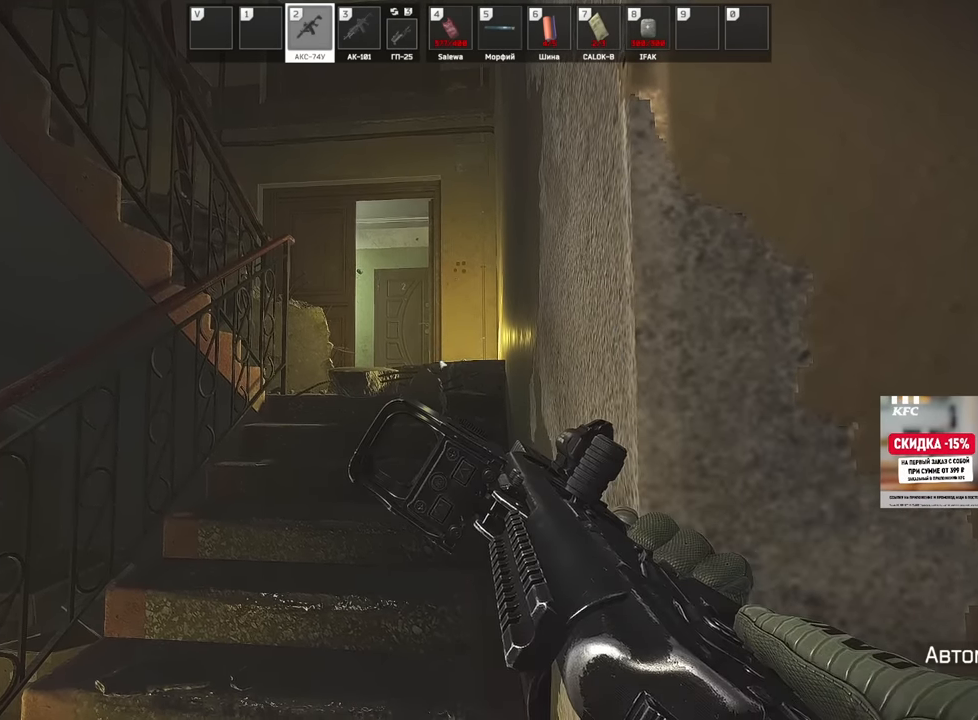
{"keys": [], "mouse": [], "events": [[17, "tab", "up"]]}
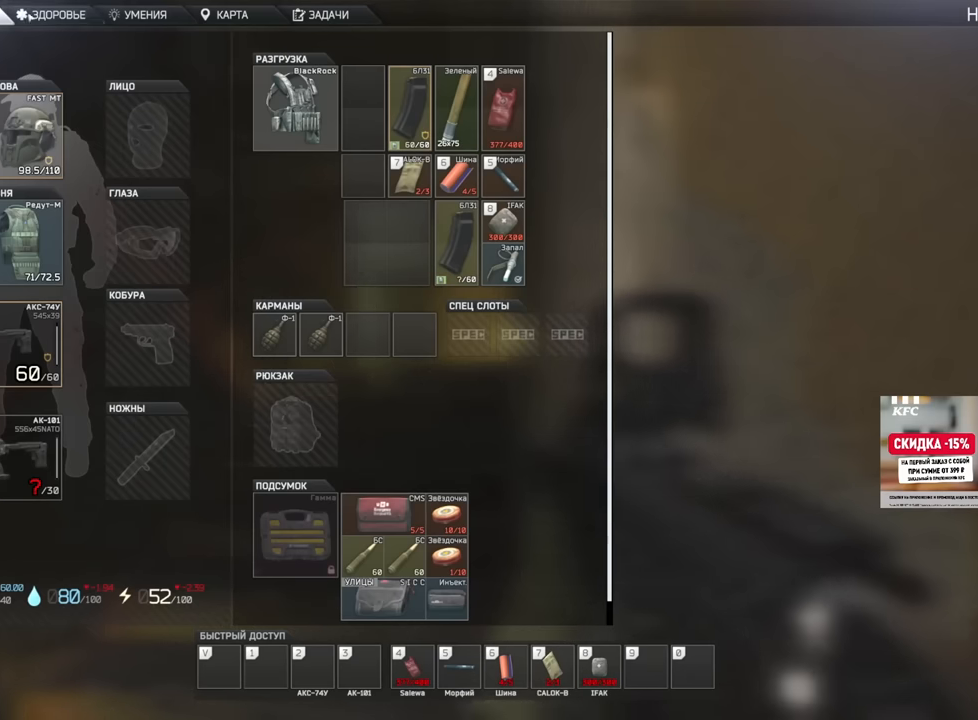
{"keys": [], "mouse": [], "events": [[84, "mouse_left", "down"], [150, "mouse_left", "up"]]}
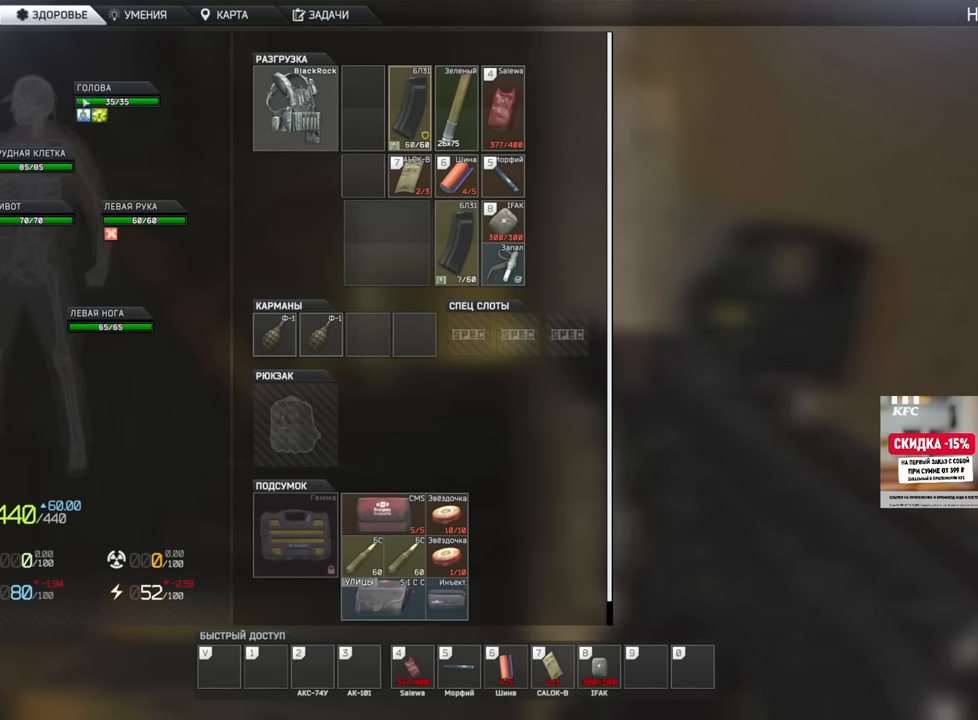
{"keys": [], "mouse": [], "events": []}
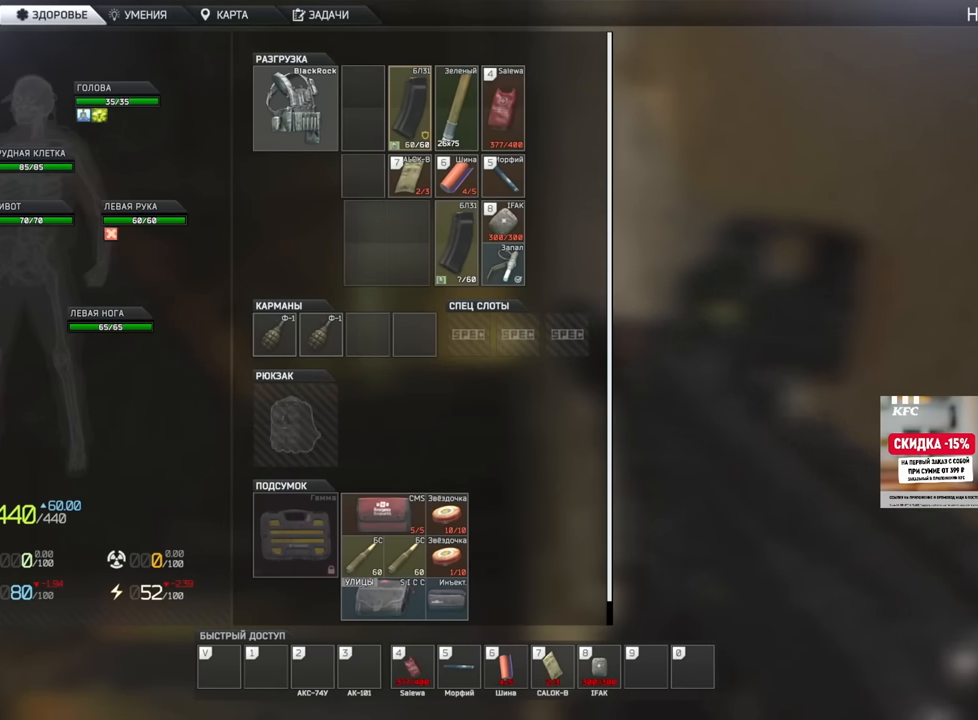
{"keys": [], "mouse": [], "events": [[150, "mouse_left", "down"], [217, "mouse_left", "up"]]}
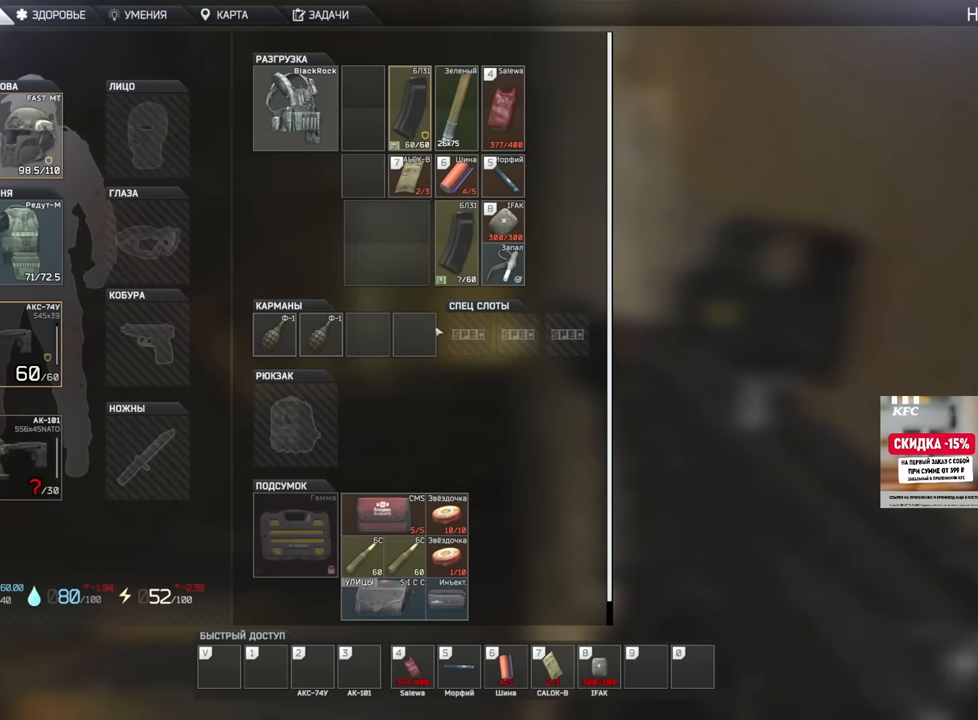
{"keys": [], "mouse": [], "events": []}
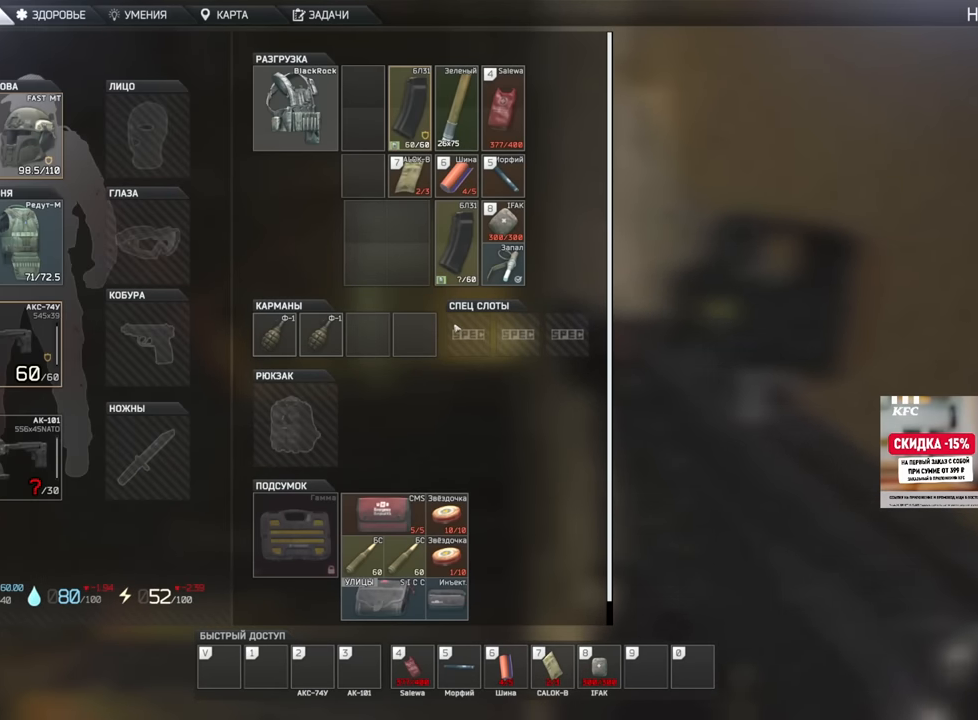
{"keys": [], "mouse": [], "events": []}
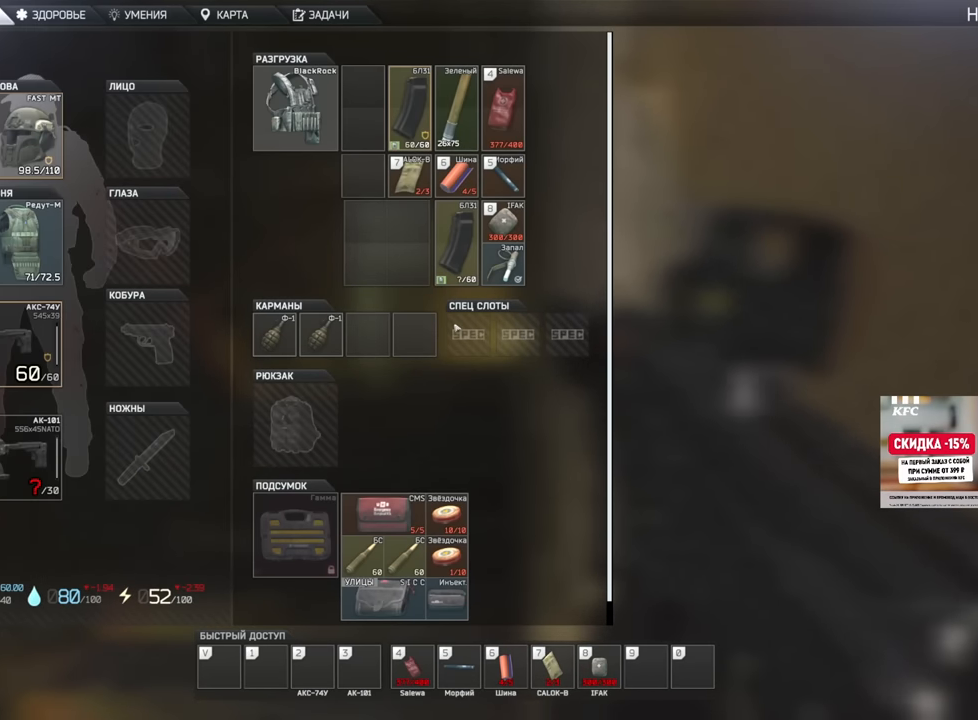
{"keys": [], "mouse": [], "events": []}
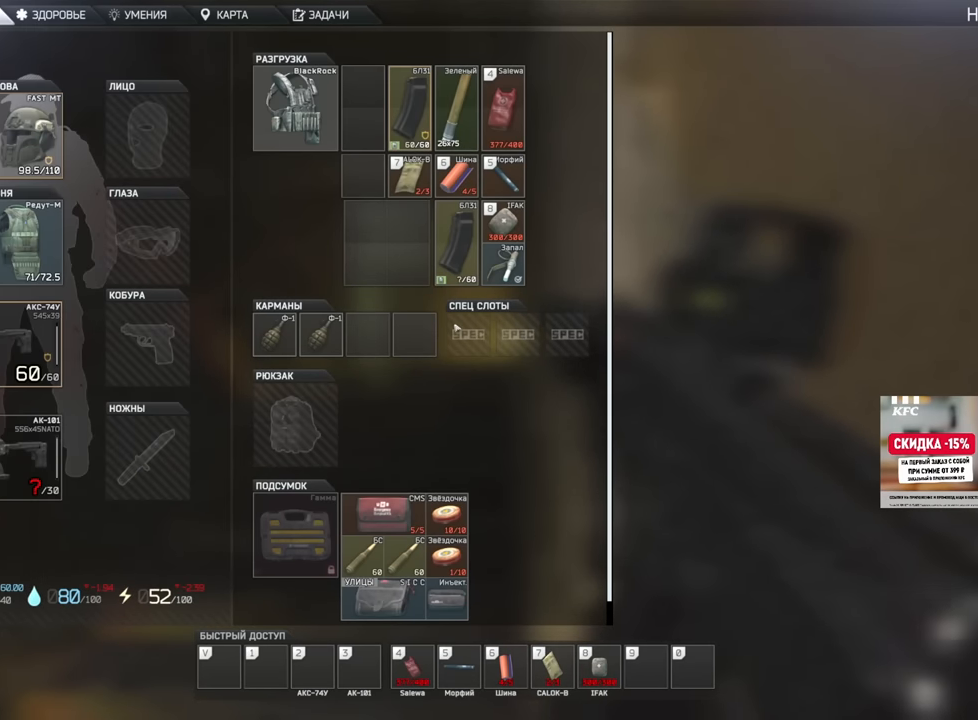
{"keys": [], "mouse": [], "events": []}
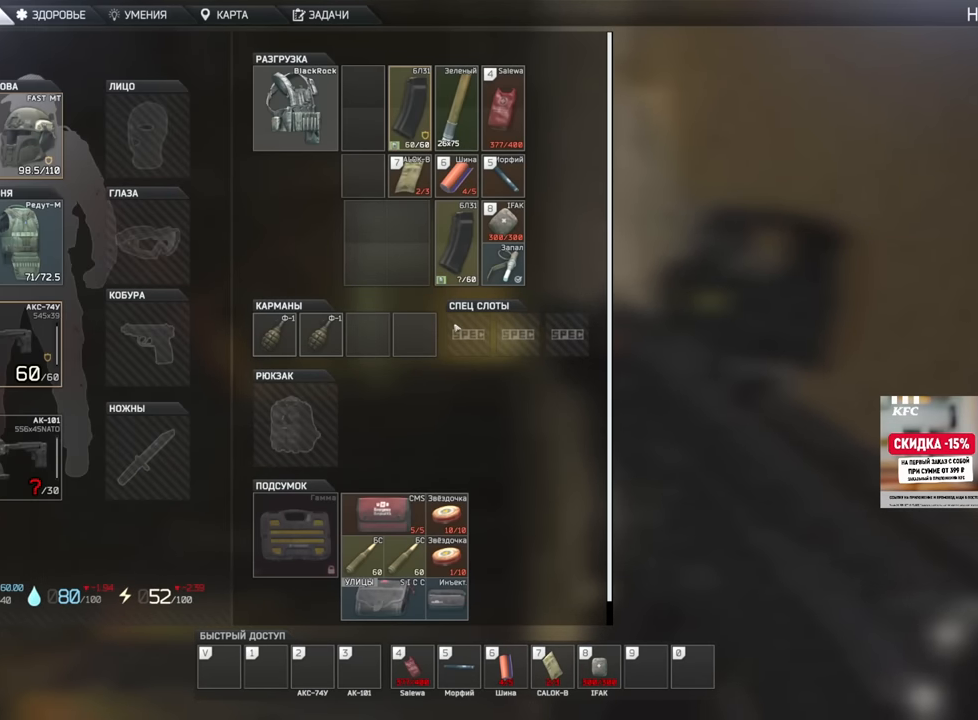
{"keys": [], "mouse": [], "events": []}
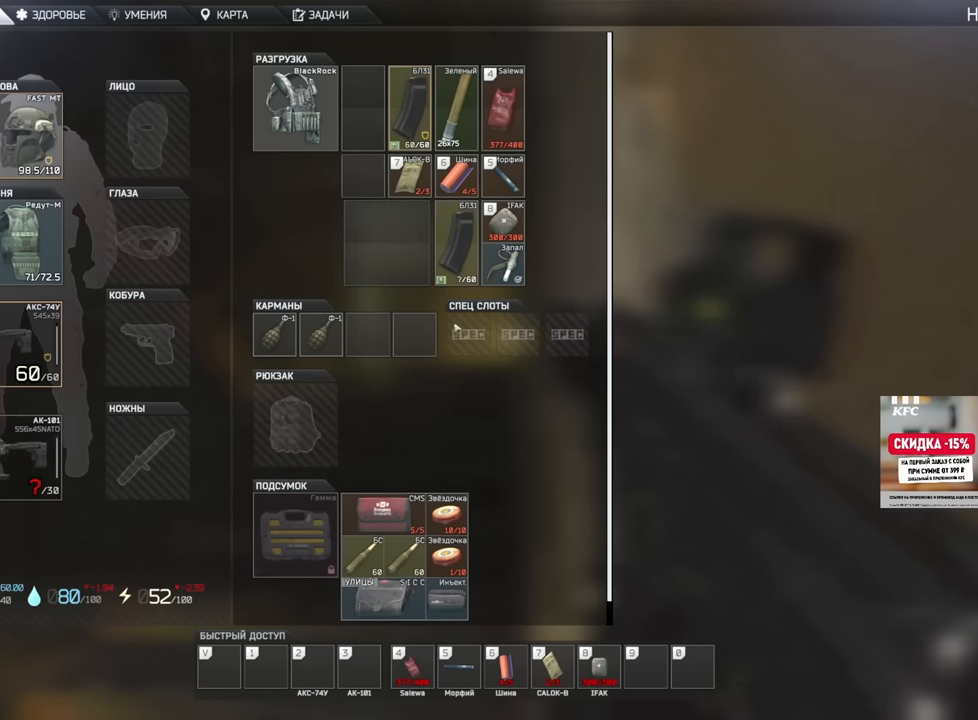
{"keys": [], "mouse": [], "events": []}
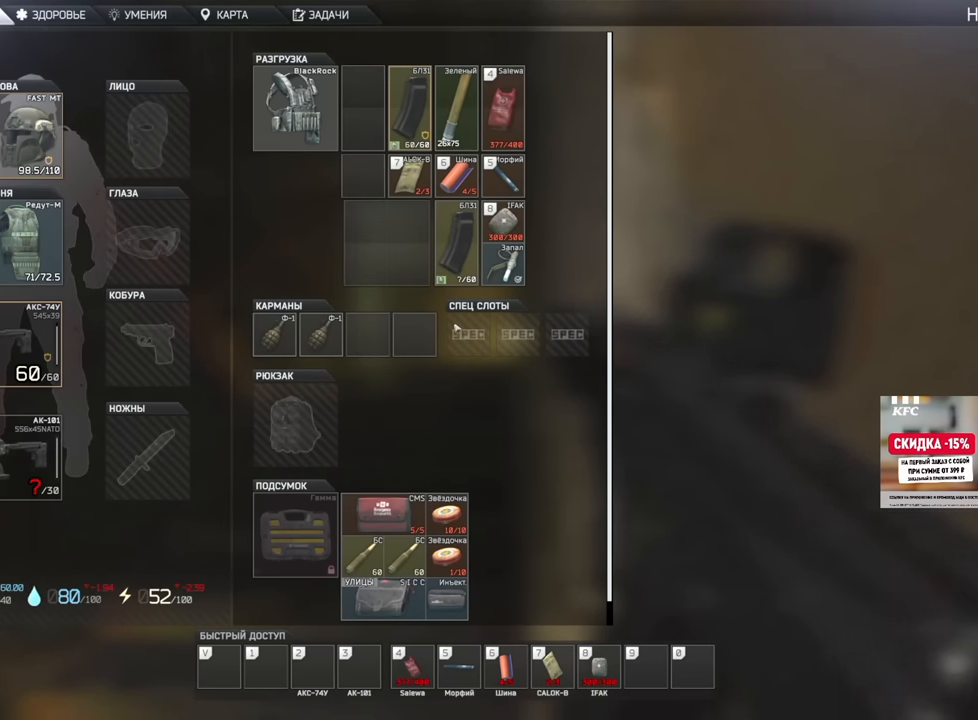
{"keys": [], "mouse": [], "events": []}
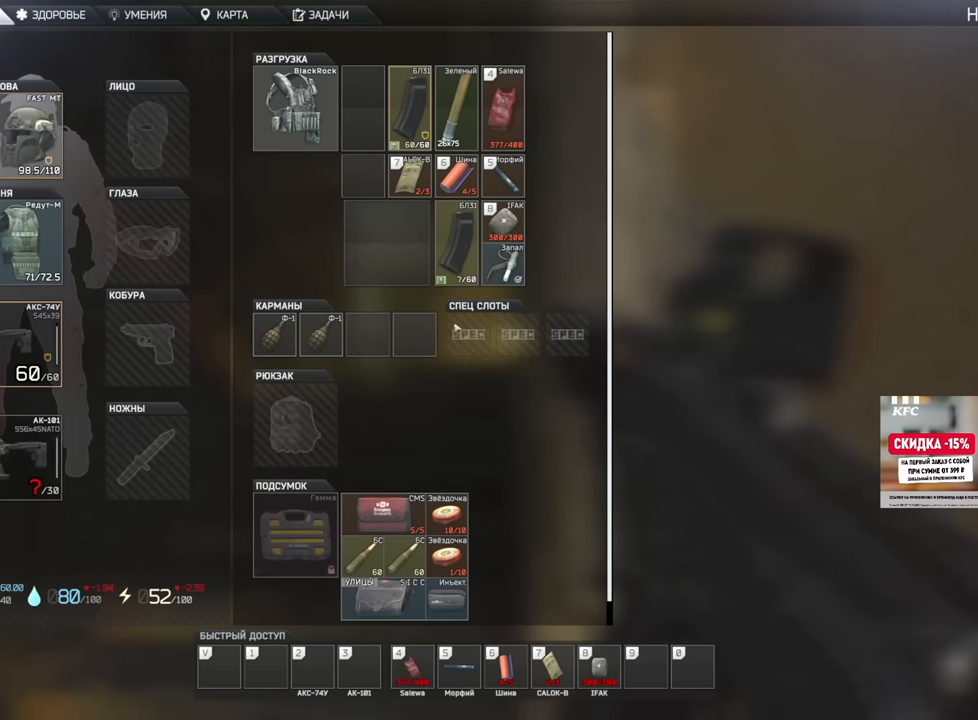
{"keys": [], "mouse": [], "events": []}
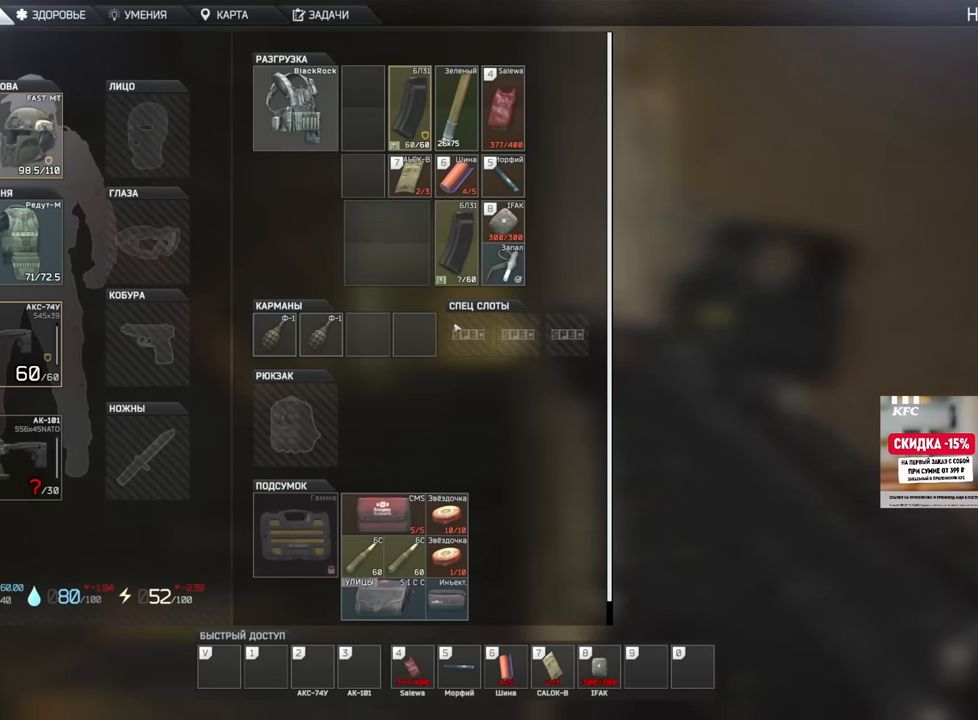
{"keys": ["tab"], "mouse": [], "events": [[400, "tab", "down"]]}
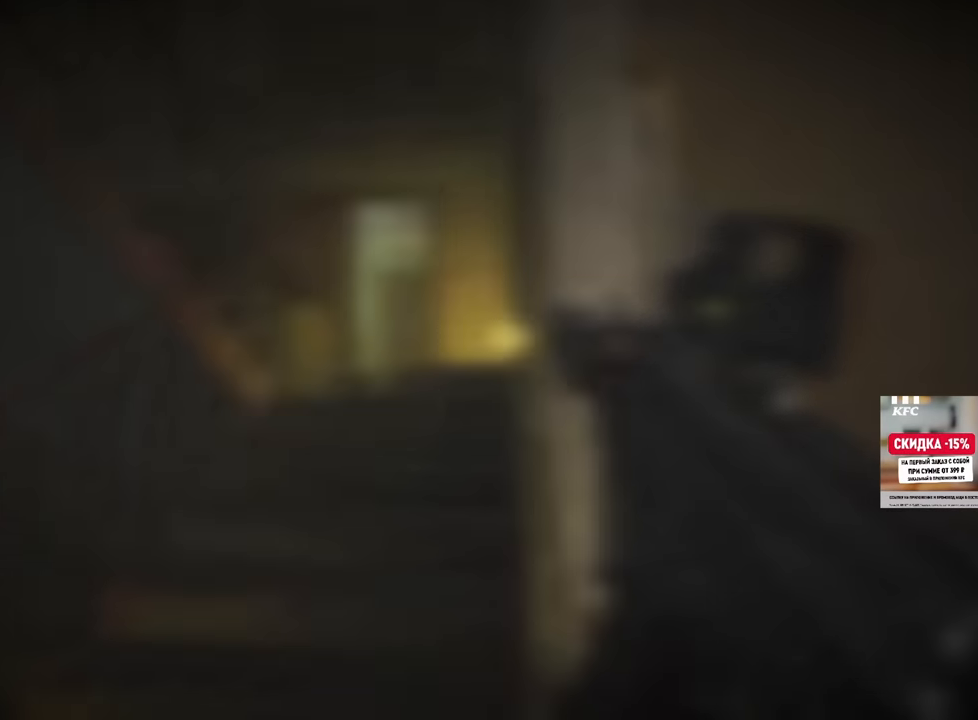
{"keys": [], "mouse": [], "events": [[17, "tab", "up"]]}
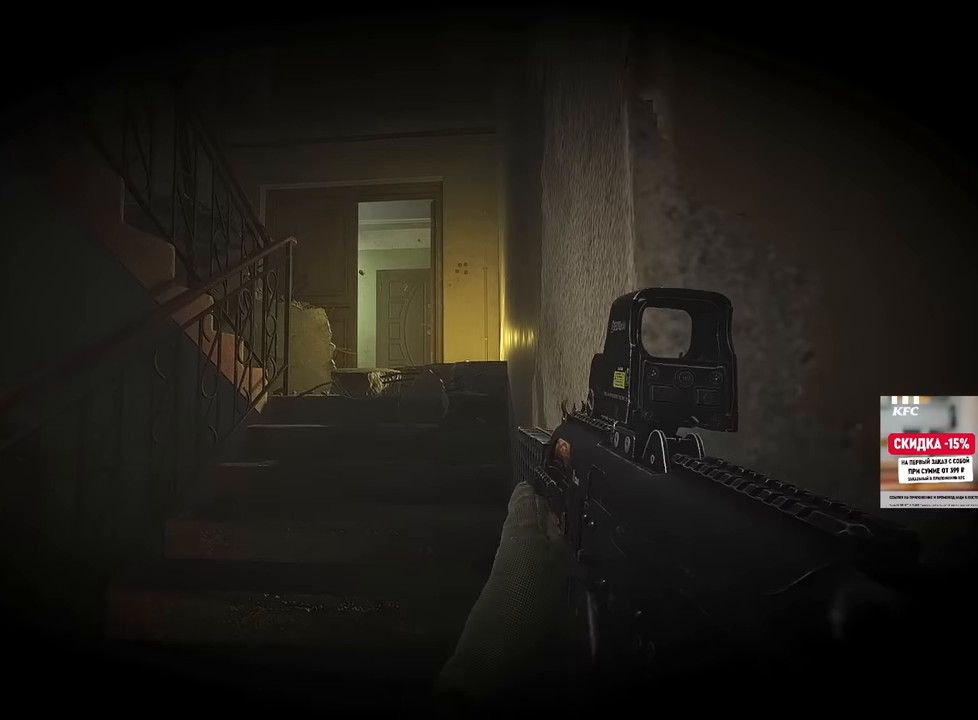
{"keys": ["w"], "mouse": [], "events": [[284, "w", "down"], [334, "shift", "down"], [434, "shift", "up"]]}
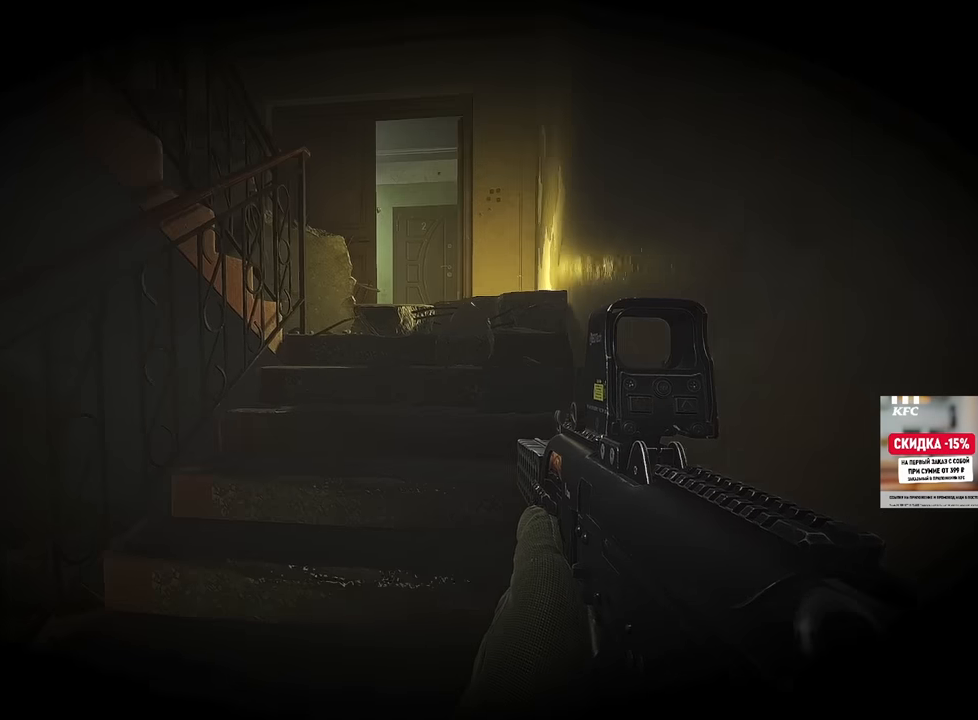
{"keys": ["d", "w"], "mouse": [], "events": [[83, "d", "down"], [317, "space", "down"], [450, "space", "up"]]}
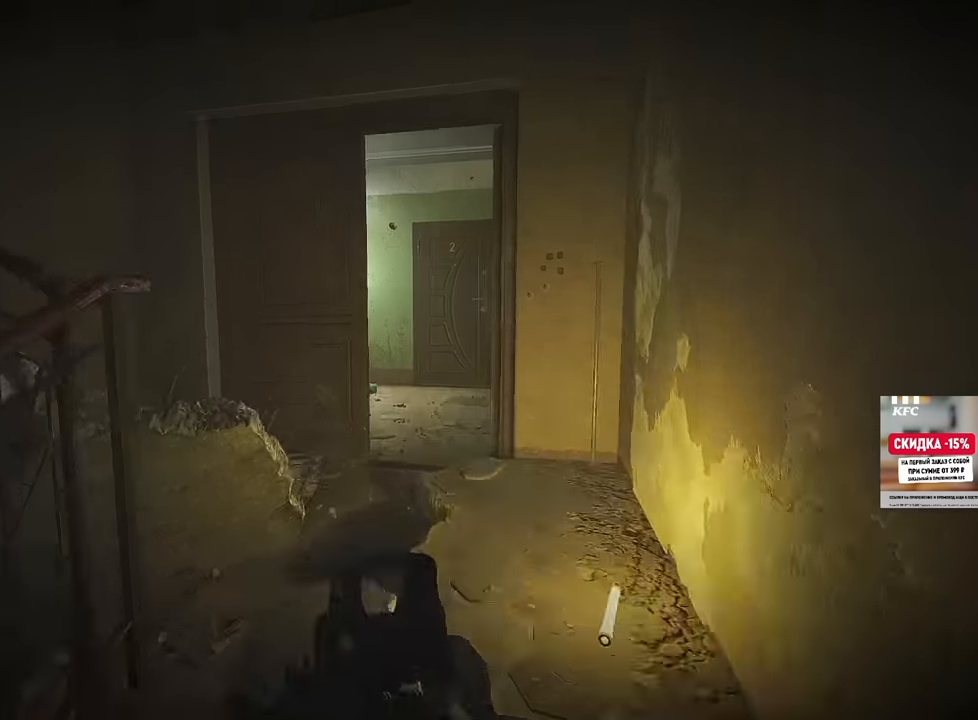
{"keys": ["d"], "mouse": [], "events": [[250, "w", "up"]]}
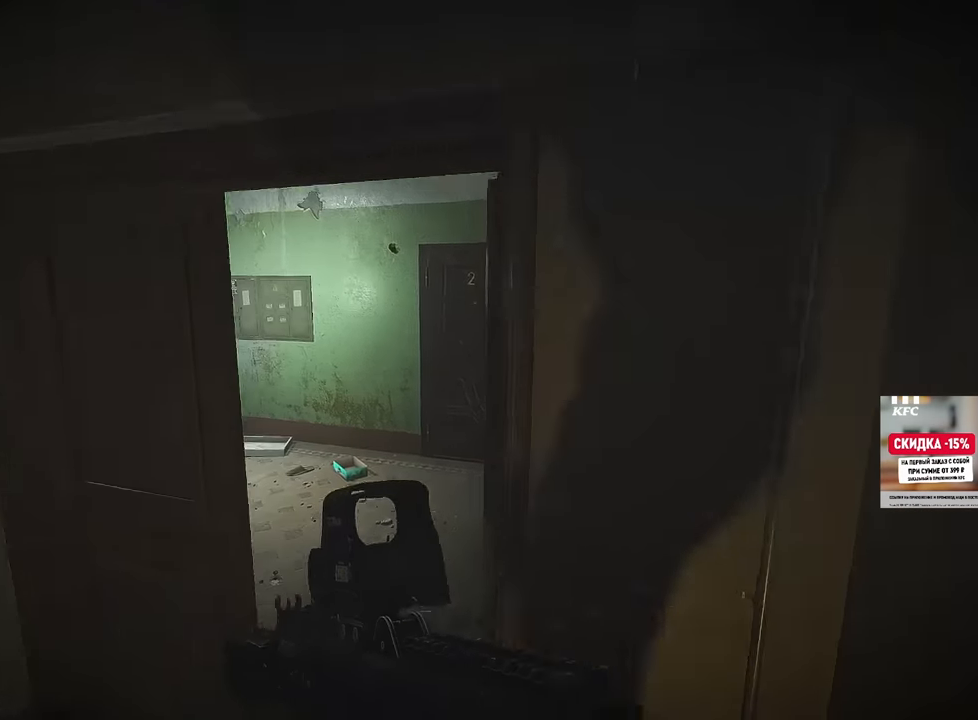
{"keys": [], "mouse": [], "events": [[83, "d", "up"]]}
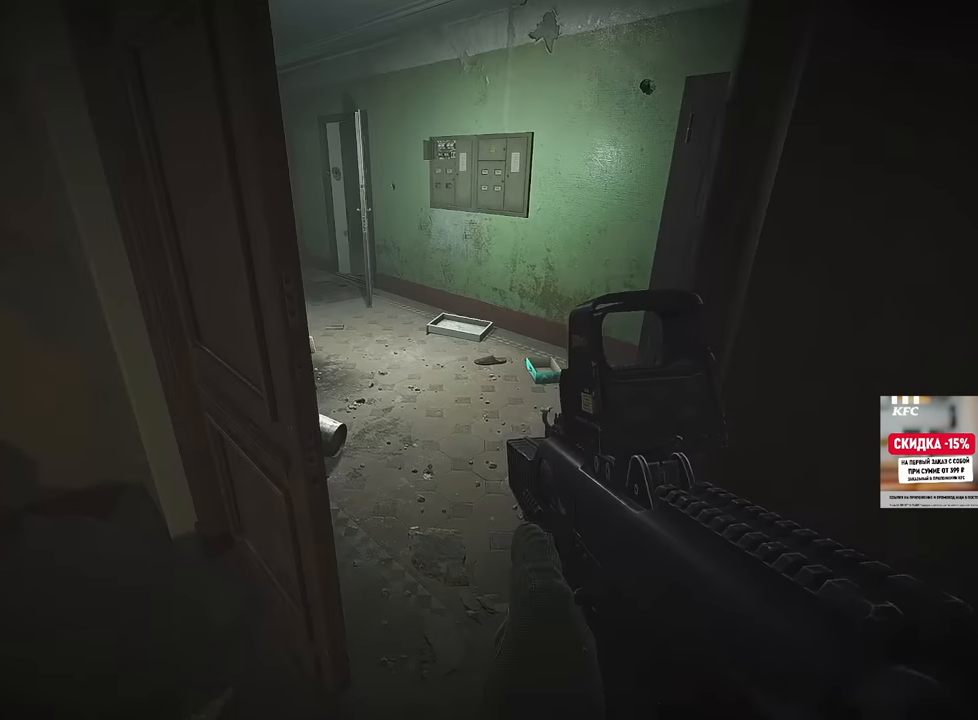
{"keys": [], "mouse": [], "events": []}
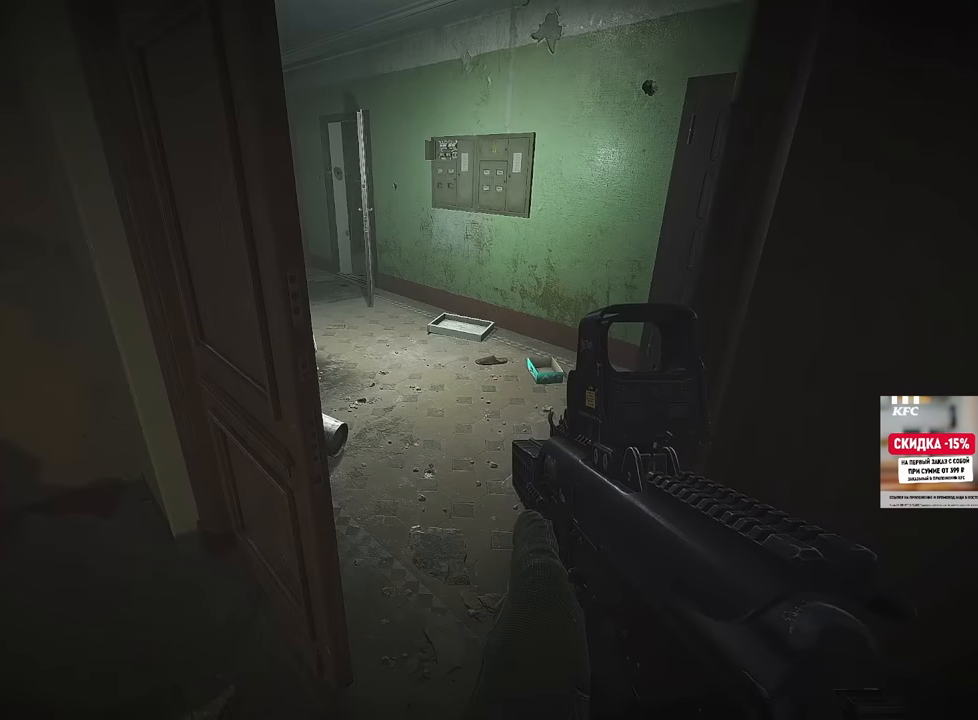
{"keys": [], "mouse": [], "events": [[100, "a", "down"], [116, "w", "down"], [383, "w", "up"], [433, "a", "up"]]}
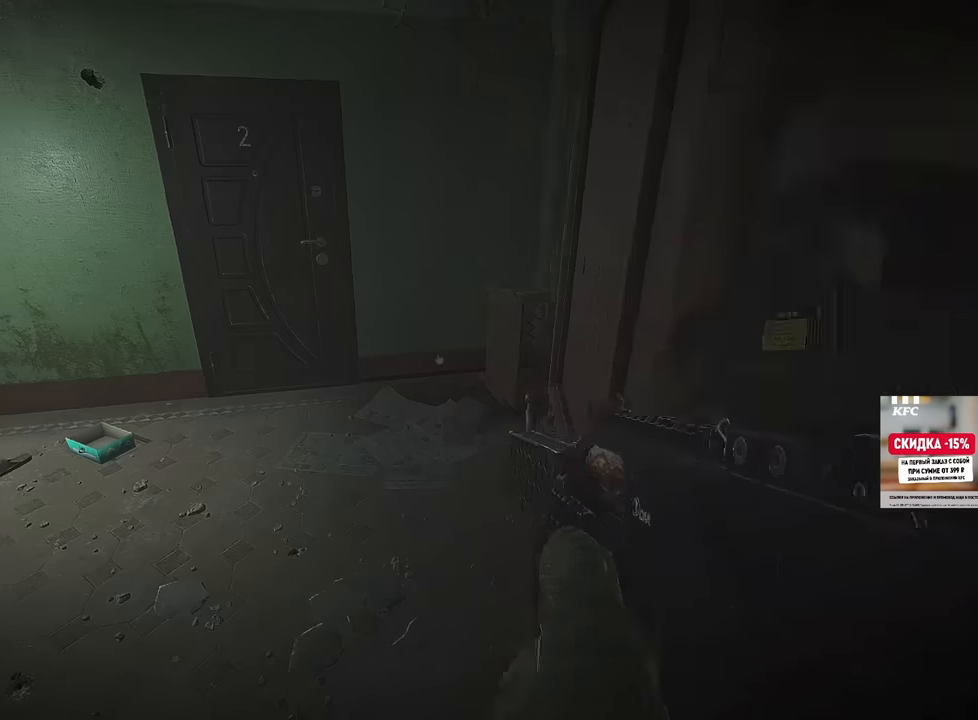
{"keys": ["d", "w"], "mouse": [], "events": [[401, "w", "down"], [434, "d", "down"]]}